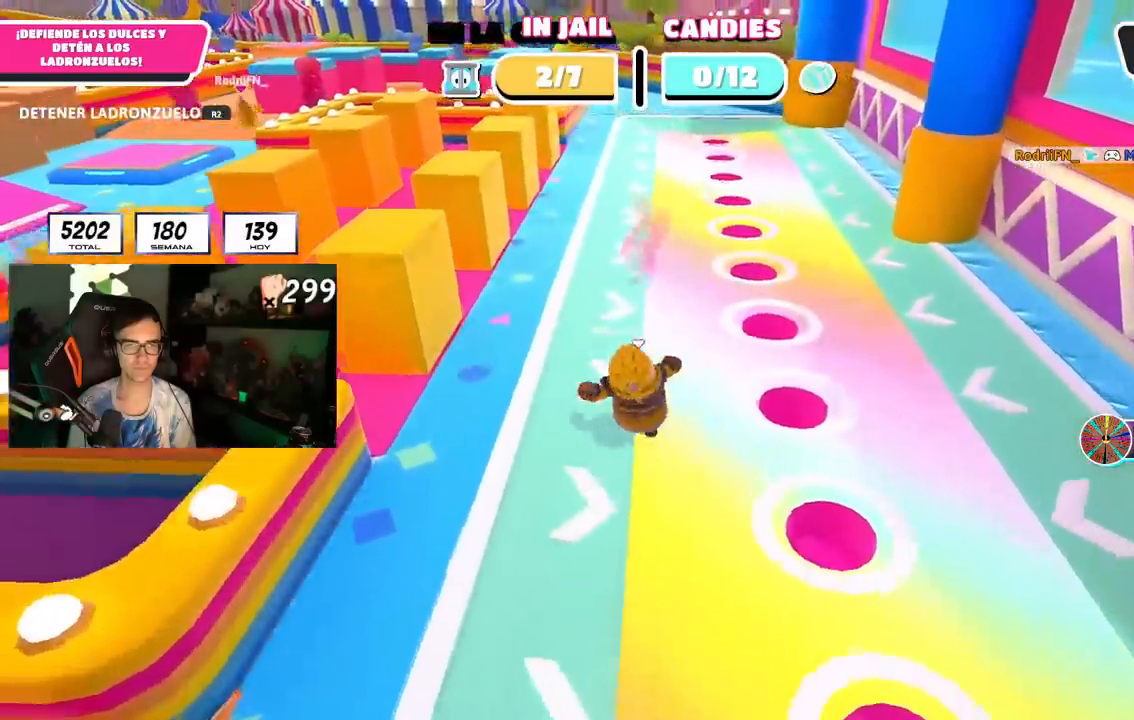
Gameplay with a controller (PlayStation layout); each line is a JSON object with the inputs held at the frame after it (dt_ms = milliseconds from this image to that frame). "events" lists button and stick changes between this image and that frame as [ms after this image, input, new state], when the widget could be followed in between. Not read: L1 R1 R2 TRIANGLE.
{"dt_ms": 1000, "buttons": [], "left_stick": "left", "right_stick": "up", "events": [[50, "left_stick", "up-left"], [183, "left_stick", "up"], [383, "right_stick", "up"], [400, "left_stick", "up-right"], [567, "right_stick", "center"], [750, "right_stick", "down-left"], [783, "left_stick", "left"], [917, "right_stick", "up-left"], [1000, "right_stick", "up"]]}
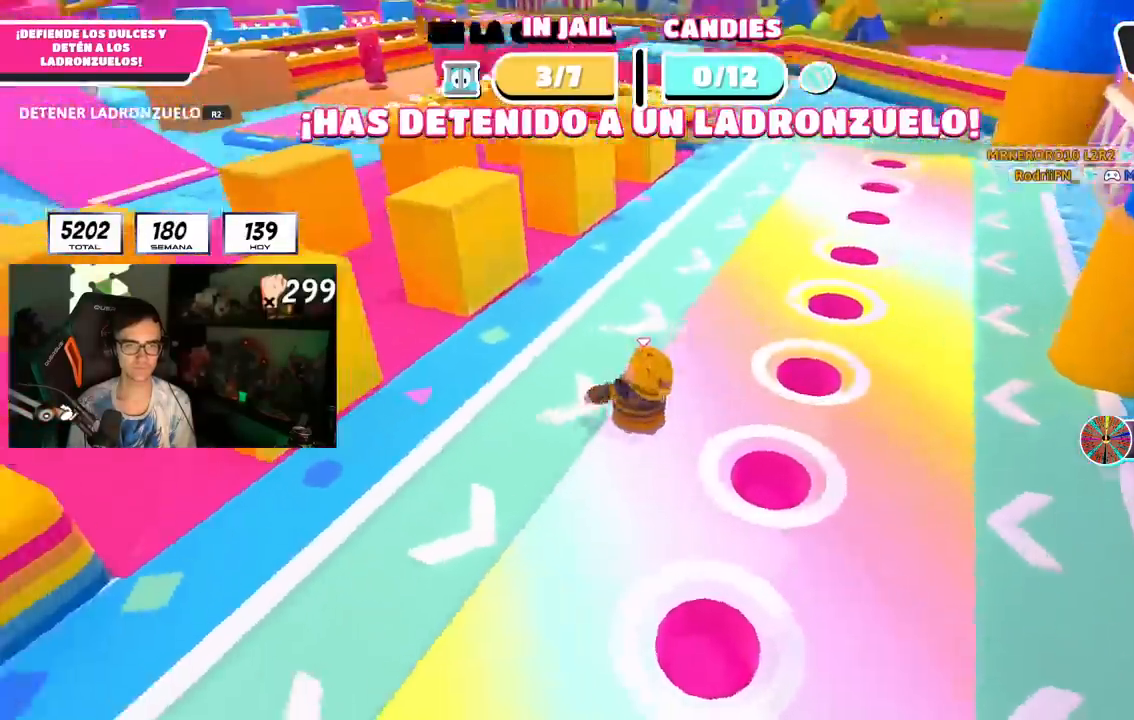
{"dt_ms": 1000, "buttons": [], "left_stick": "up-left", "right_stick": "center", "events": [[83, "left_stick", "up-left"], [133, "right_stick", "center"], [600, "right_stick", "left"], [750, "right_stick", "center"]]}
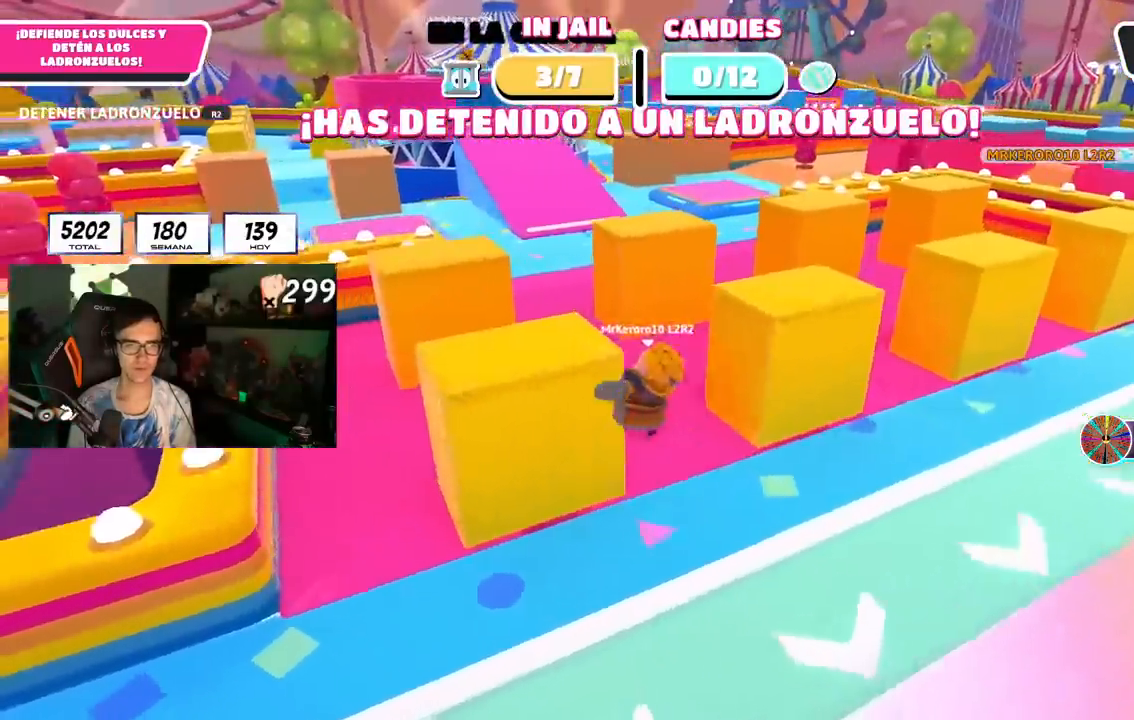
{"dt_ms": 500, "buttons": [], "left_stick": "up-left", "right_stick": "center", "events": []}
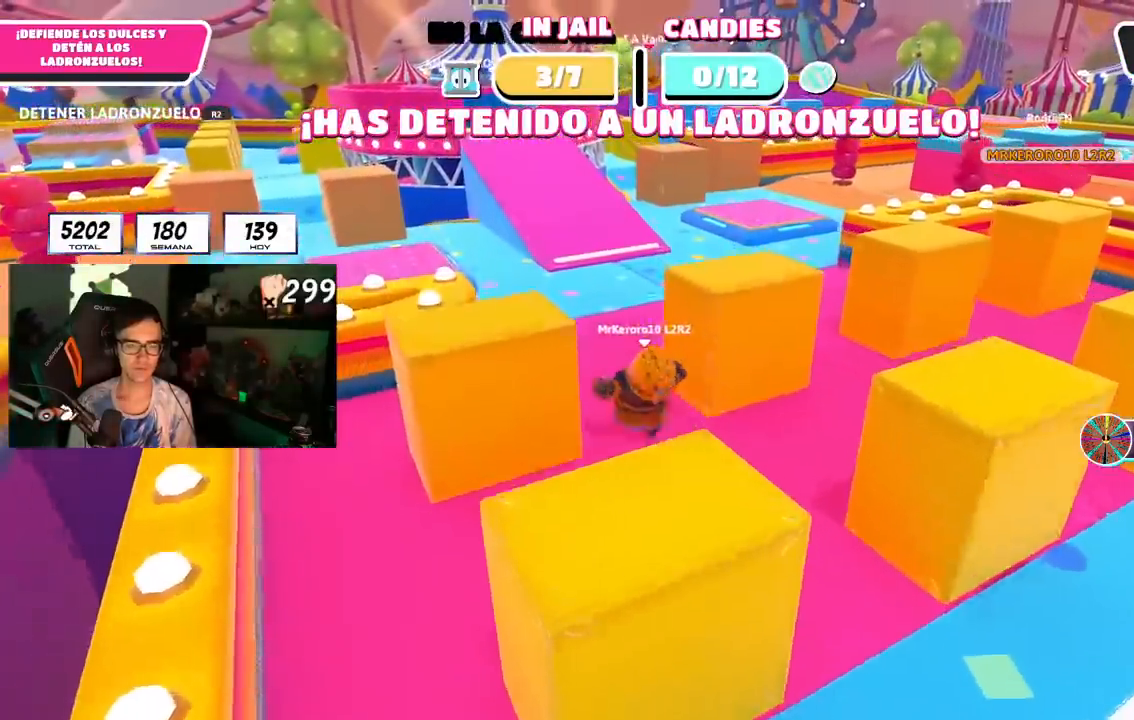
{"dt_ms": 500, "buttons": [], "left_stick": "up", "right_stick": "center"}
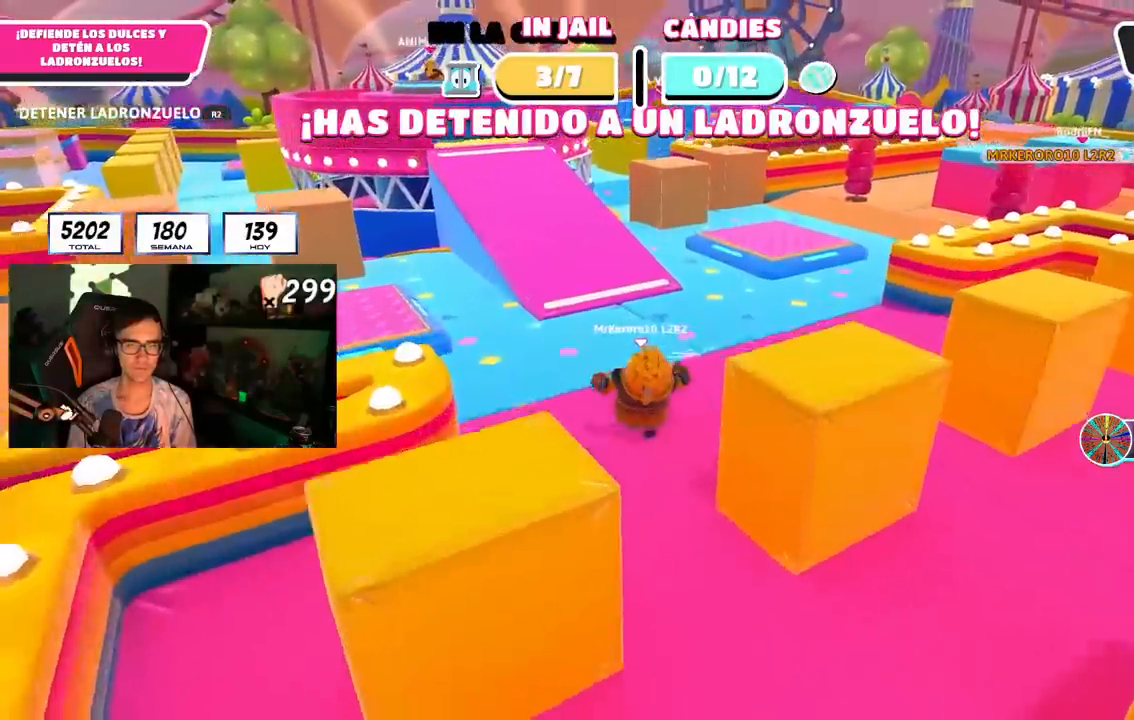
{"dt_ms": 1000, "buttons": [], "left_stick": "up-left", "right_stick": "center", "events": [[300, "right_stick", "up-left"], [500, "right_stick", "center"], [683, "right_stick", "up-left"], [900, "right_stick", "center"], [1000, "left_stick", "up-left"]]}
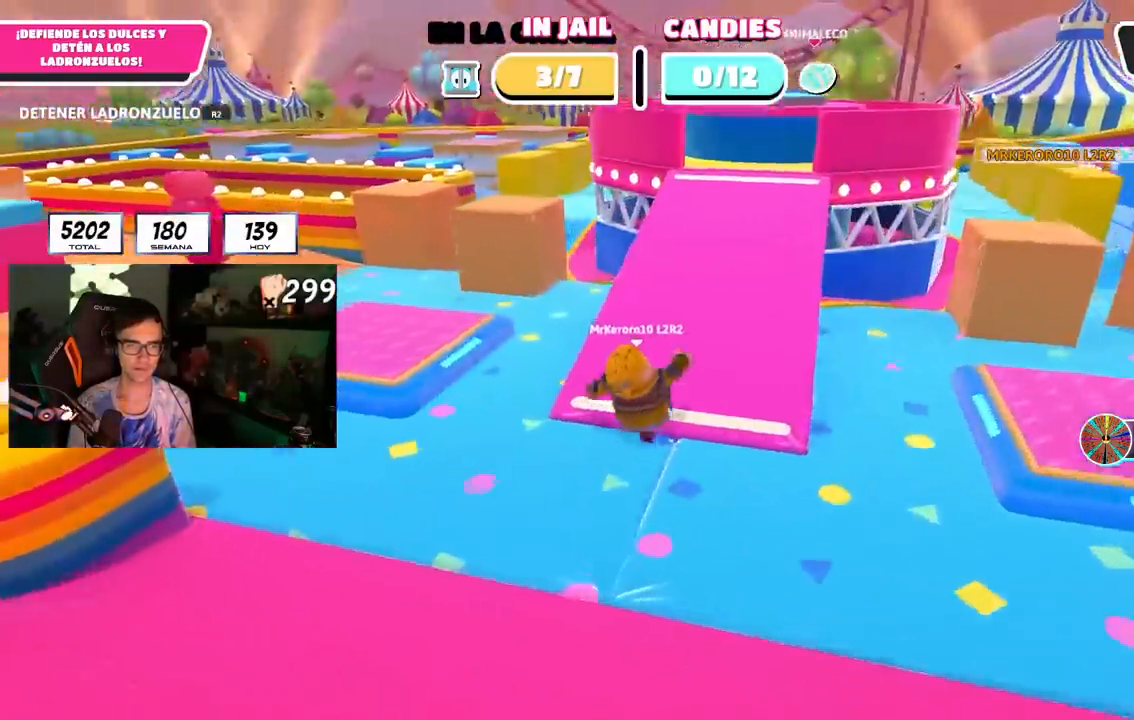
{"dt_ms": 500, "buttons": [], "left_stick": "up", "right_stick": "center", "events": [[200, "right_stick", "down-left"], [250, "left_stick", "up"], [250, "right_stick", "down"], [350, "right_stick", "center"]]}
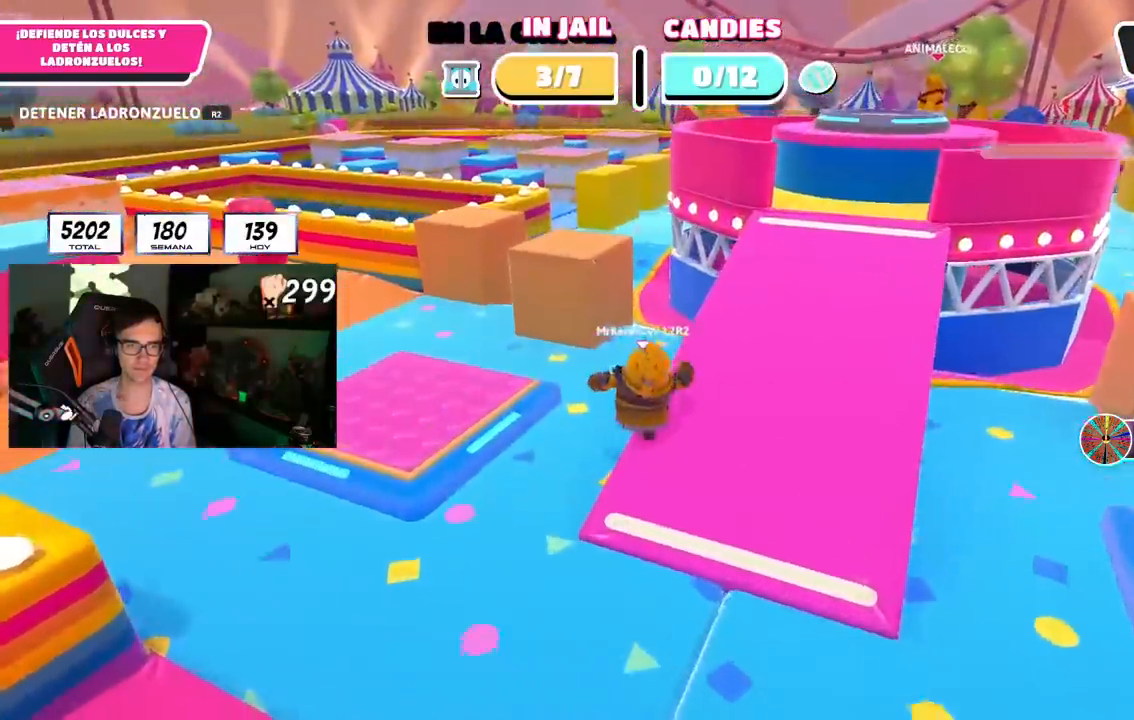
{"dt_ms": 500, "buttons": [], "left_stick": "up", "right_stick": "down", "events": [[100, "right_stick", "down"], [200, "right_stick", "center"], [433, "right_stick", "down"]]}
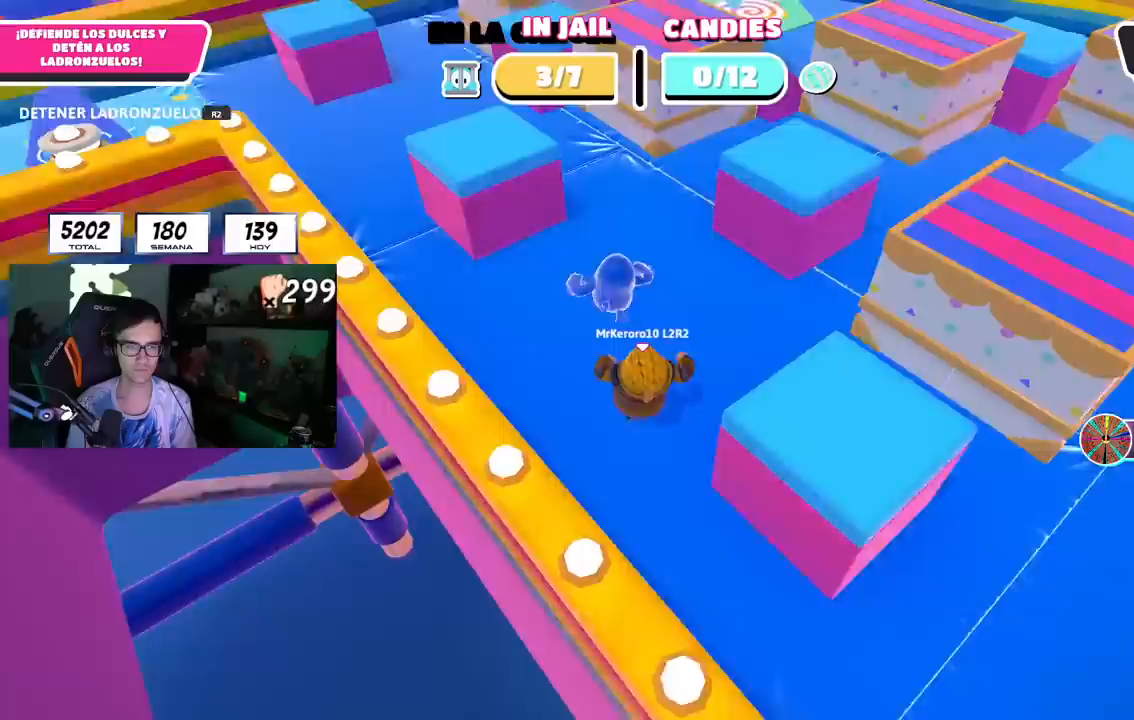
{"dt_ms": 500, "buttons": [], "left_stick": "up", "right_stick": "center", "events": [[150, "right_stick", "center"]]}
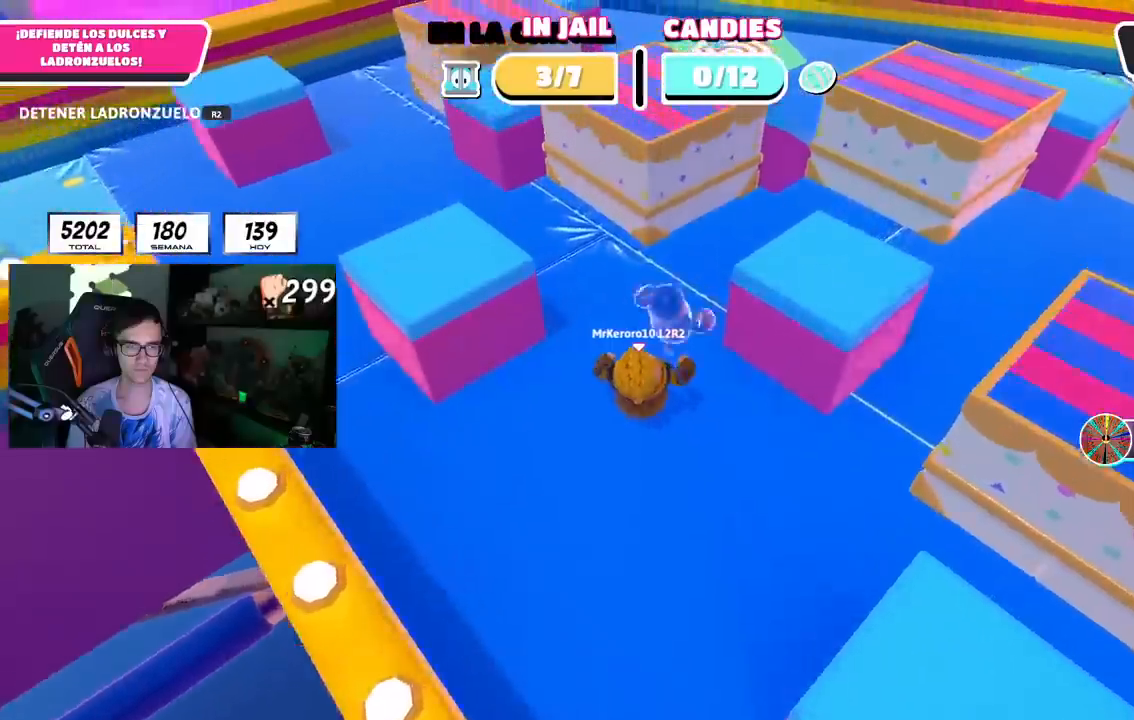
{"dt_ms": 500, "buttons": [], "left_stick": "up-right", "right_stick": "center", "events": [[67, "left_stick", "up-right"], [150, "right_stick", "up"], [467, "right_stick", "center"]]}
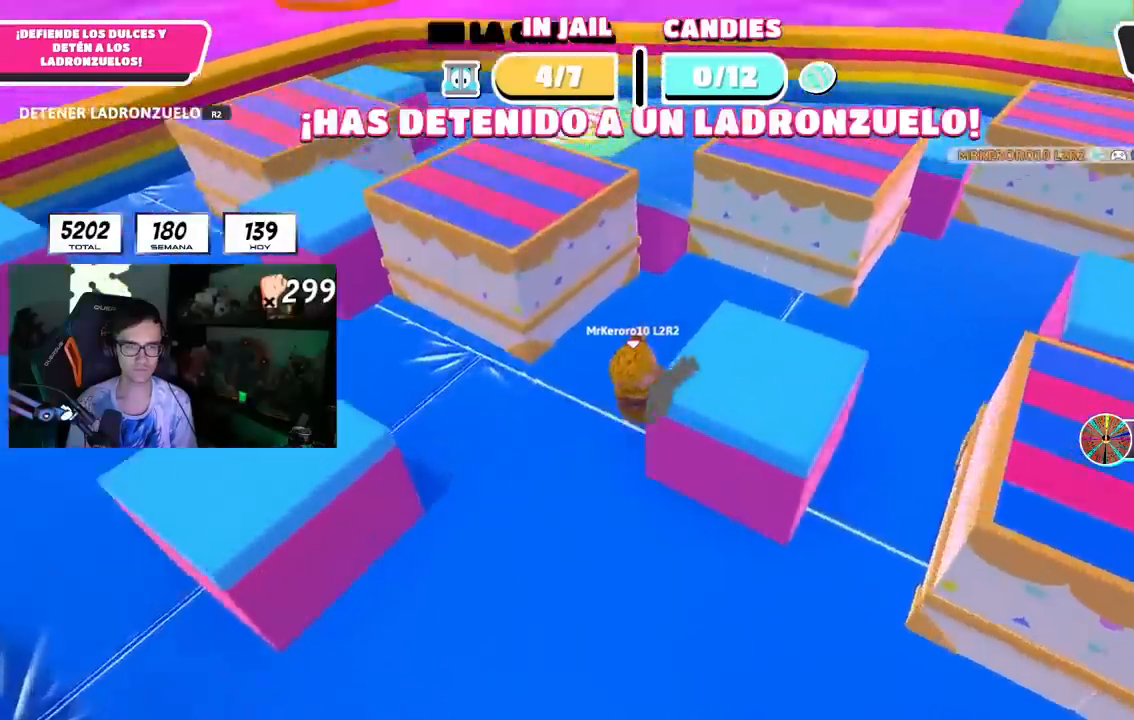
{"dt_ms": 500, "buttons": [], "left_stick": "up-right", "right_stick": "center", "events": [[33, "right_stick", "down-right"], [133, "right_stick", "right"], [233, "right_stick", "up-right"], [350, "right_stick", "up"], [483, "right_stick", "center"]]}
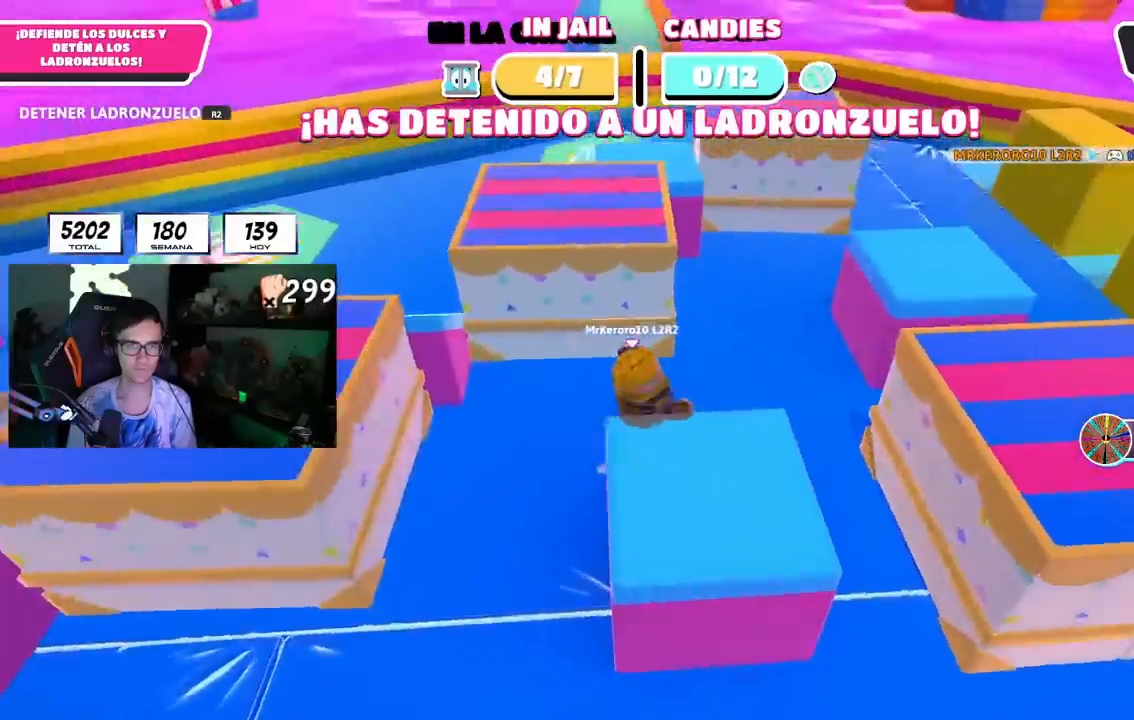
{"dt_ms": 500, "buttons": [], "left_stick": "up", "right_stick": "center", "events": [[283, "left_stick", "up"]]}
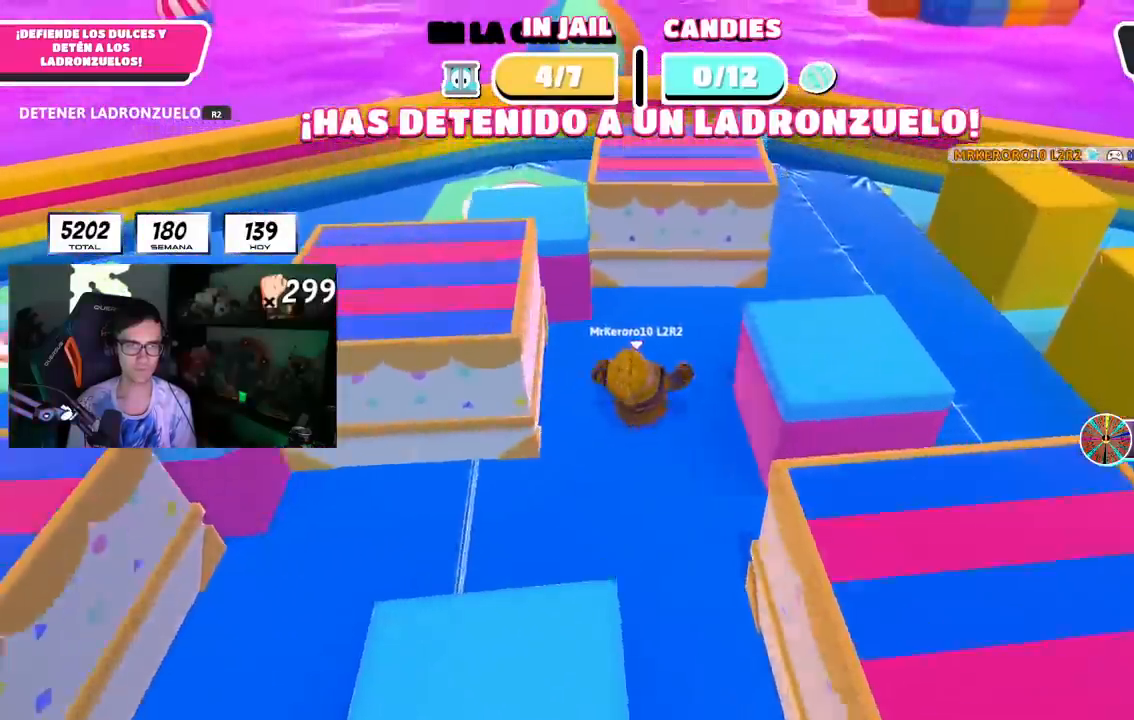
{"dt_ms": 500, "buttons": [], "left_stick": "up", "right_stick": "up-right", "events": [[117, "left_stick", "up-right"], [133, "right_stick", "right"], [333, "right_stick", "up-right"], [433, "left_stick", "up"]]}
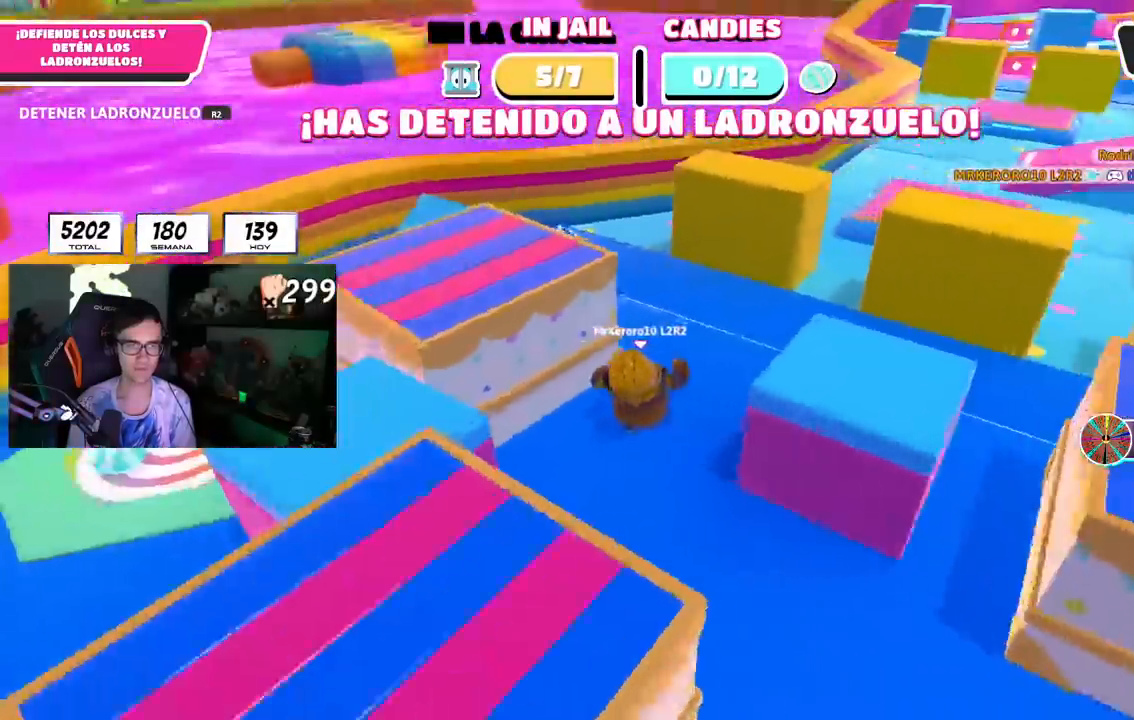
{"dt_ms": 500, "buttons": [], "left_stick": "left", "right_stick": "up-right", "events": [[250, "left_stick", "up-left"], [450, "left_stick", "left"]]}
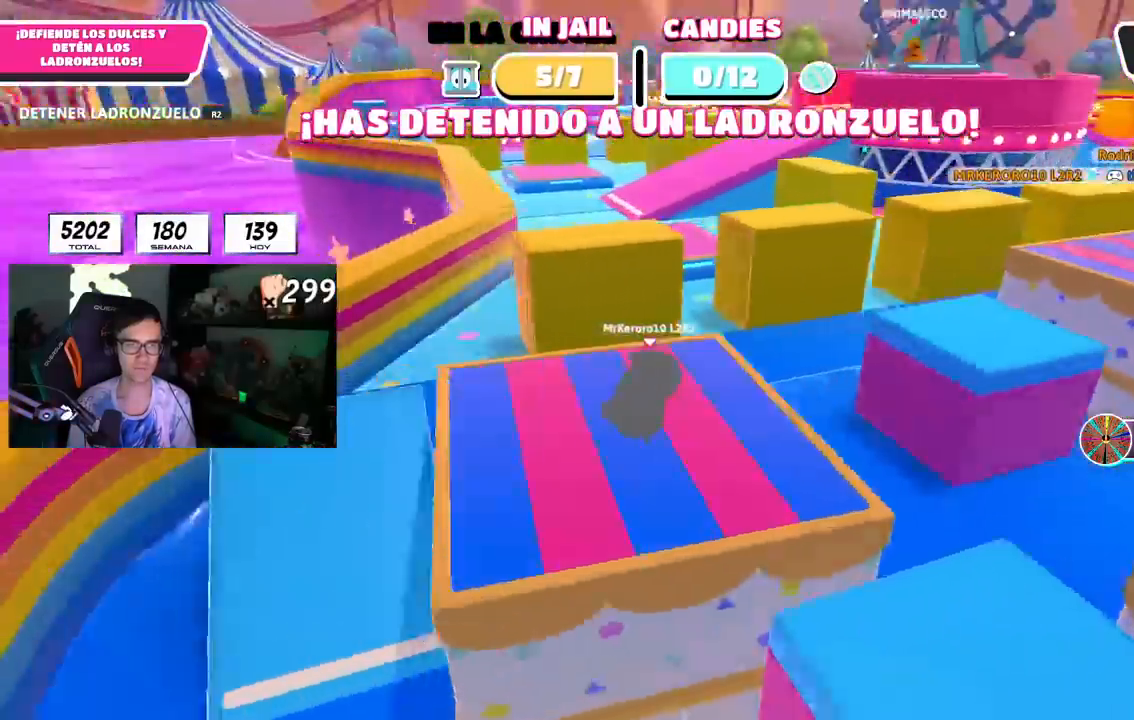
{"dt_ms": 500, "buttons": [], "left_stick": "down-right", "right_stick": "up-right", "events": [[400, "left_stick", "down"], [450, "left_stick", "down-right"]]}
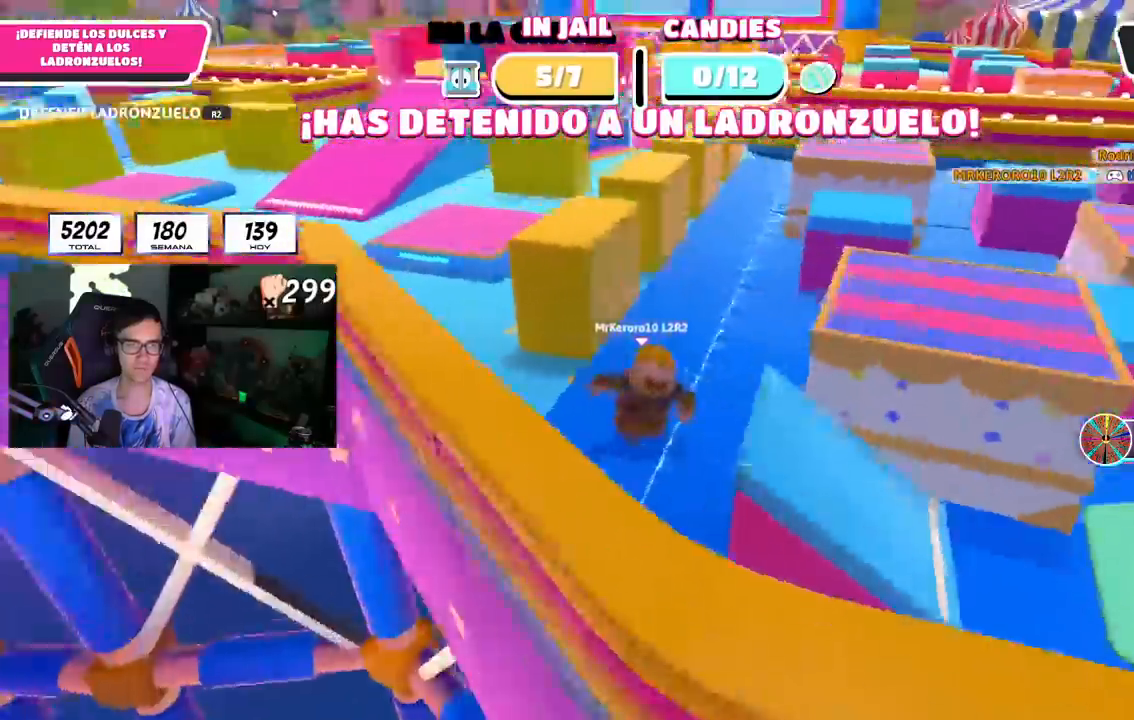
{"dt_ms": 500, "buttons": [], "left_stick": "right", "right_stick": "center", "events": [[150, "right_stick", "center"], [267, "right_stick", "right"], [383, "right_stick", "center"], [433, "left_stick", "right"]]}